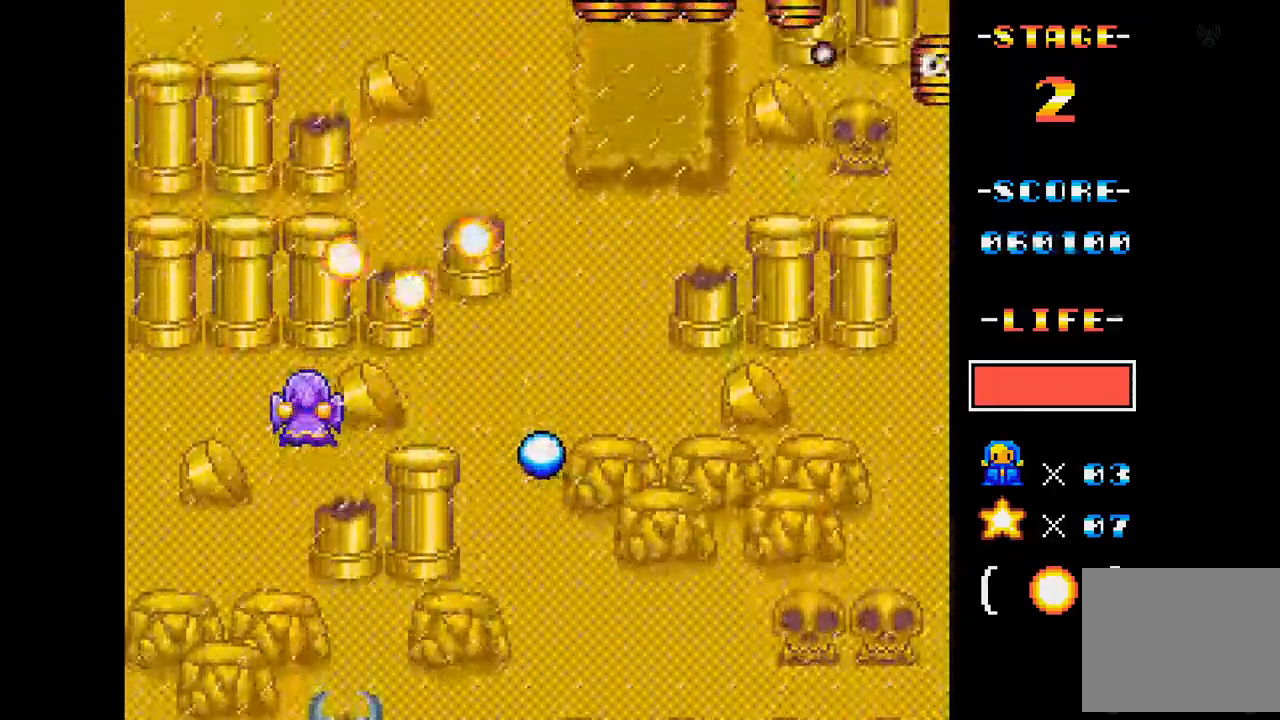
Gameplay with a controller (Xbox layout); each line is a JSON object with the inputs held at the frame after it. "events" lists button and stick changes between this image and that frame as [ms after this image, input, new state], when the widget could be followed in between. Not read: L3 R3 left_stick right_stick.
{"buttons": ["A"], "events": [[17, "DPAD_UP", "down"], [150, "DPAD_UP", "up"], [300, "DPAD_DOWN", "down"], [467, "DPAD_DOWN", "up"]]}
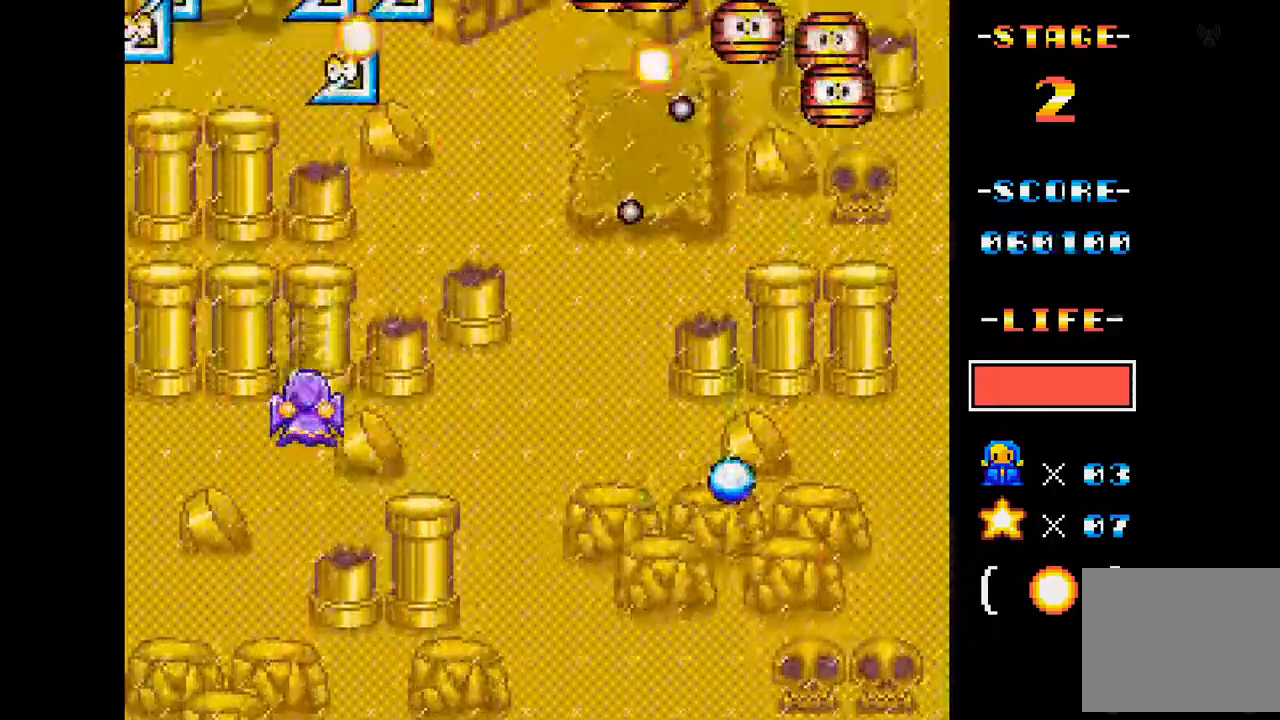
{"buttons": ["A", "DPAD_DOWN"], "events": [[283, "DPAD_DOWN", "down"], [417, "DPAD_DOWN", "up"], [500, "DPAD_DOWN", "down"]]}
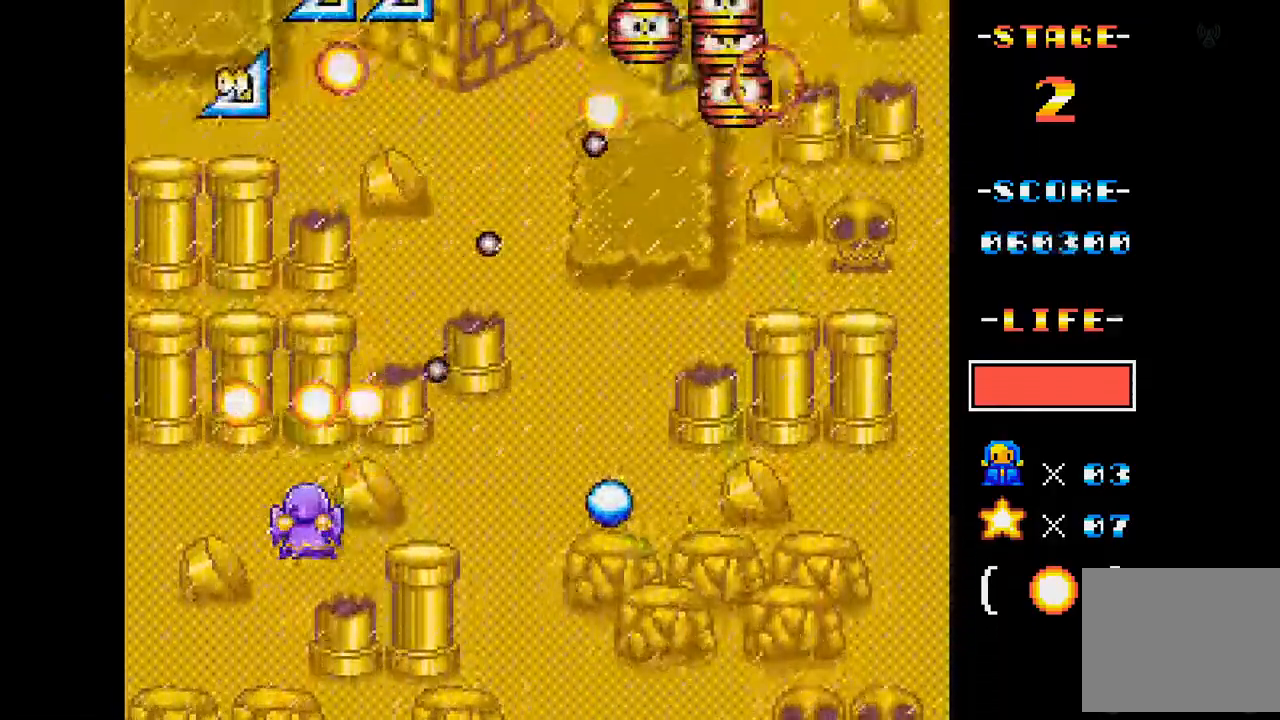
{"buttons": ["A", "DPAD_DOWN"], "events": [[150, "DPAD_DOWN", "up"], [267, "DPAD_LEFT", "down"], [367, "DPAD_DOWN", "down"], [384, "DPAD_LEFT", "up"]]}
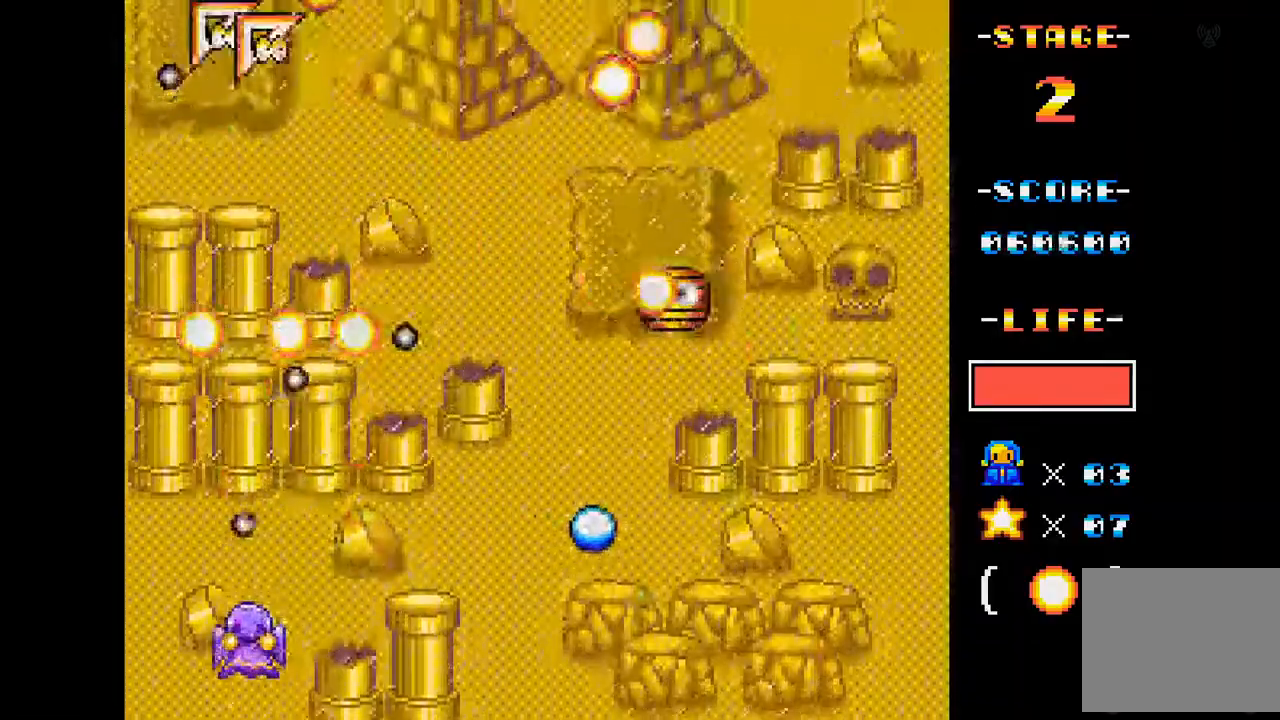
{"buttons": ["A", "DPAD_UP"], "events": [[66, "DPAD_DOWN", "up"], [183, "DPAD_RIGHT", "down"], [333, "DPAD_RIGHT", "up"], [450, "DPAD_UP", "down"]]}
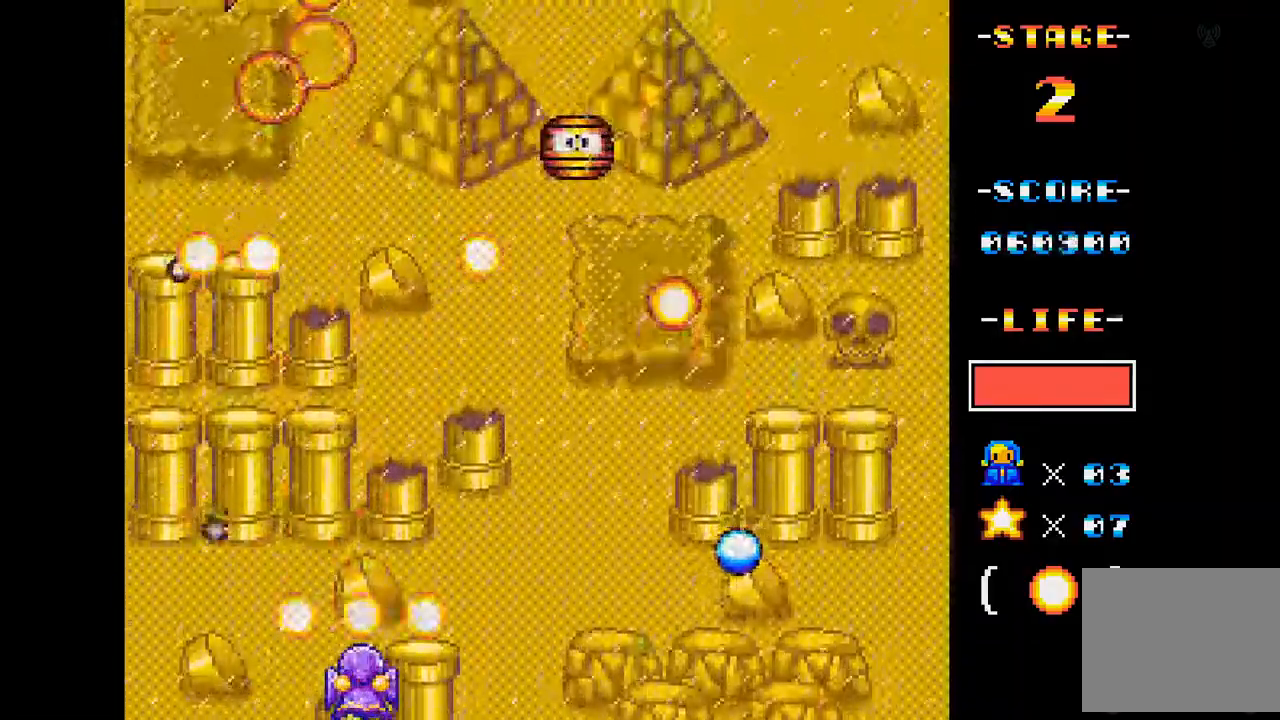
{"buttons": ["A", "DPAD_UP"], "events": [[217, "DPAD_UP", "up"], [350, "DPAD_UP", "down"]]}
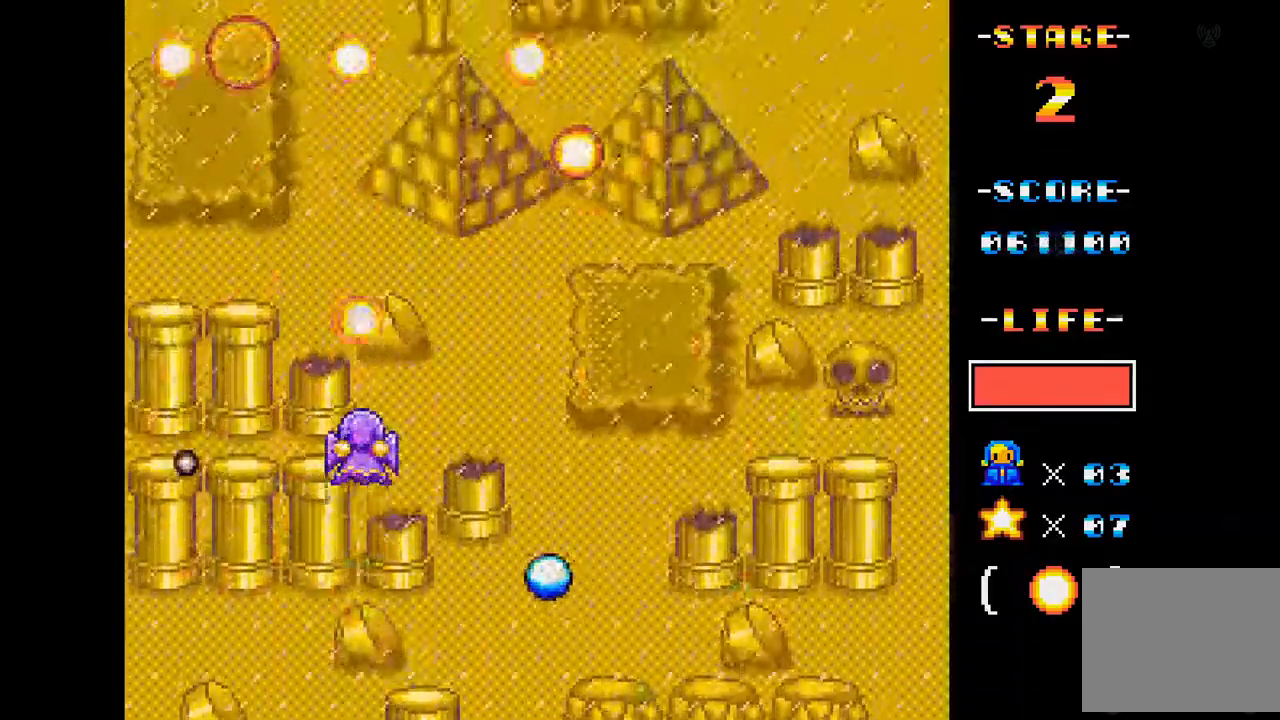
{"buttons": ["A", "DPAD_RIGHT"], "events": [[83, "DPAD_UP", "up"], [200, "DPAD_RIGHT", "down"]]}
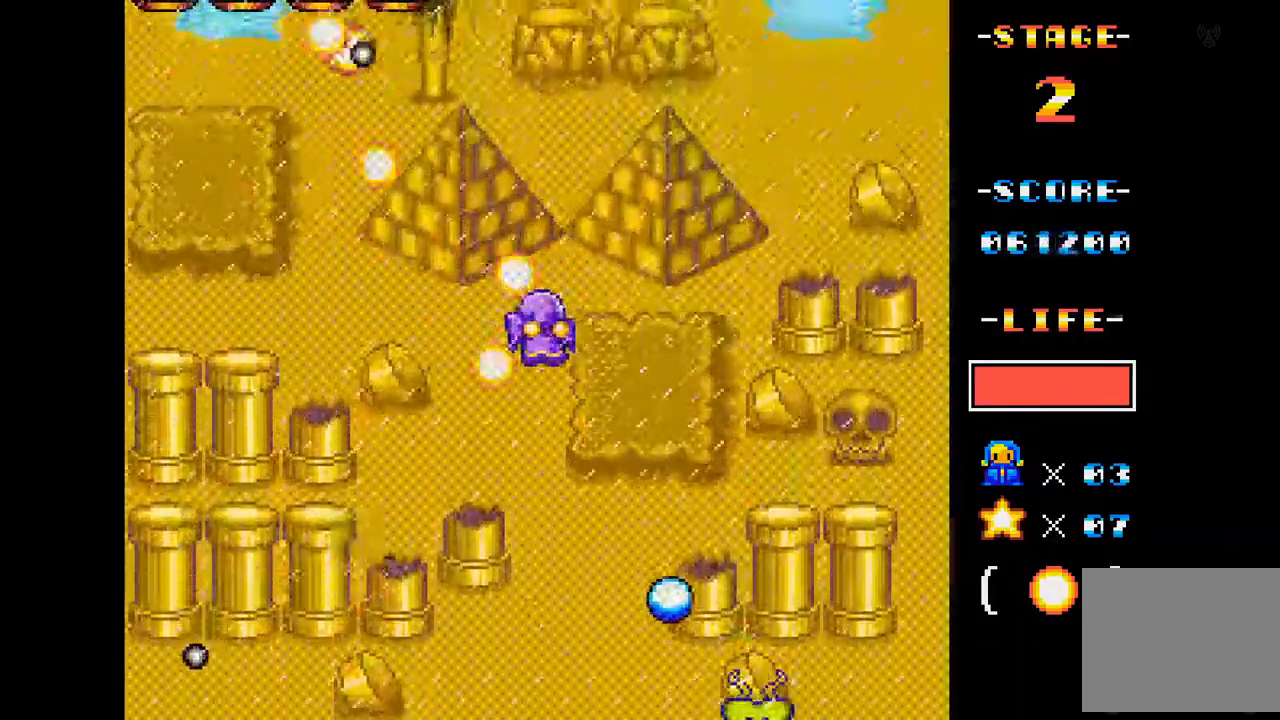
{"buttons": ["A", "DPAD_LEFT"], "events": [[17, "DPAD_RIGHT", "up"], [200, "DPAD_DOWN", "down"], [350, "DPAD_DOWN", "up"], [417, "DPAD_LEFT", "down"]]}
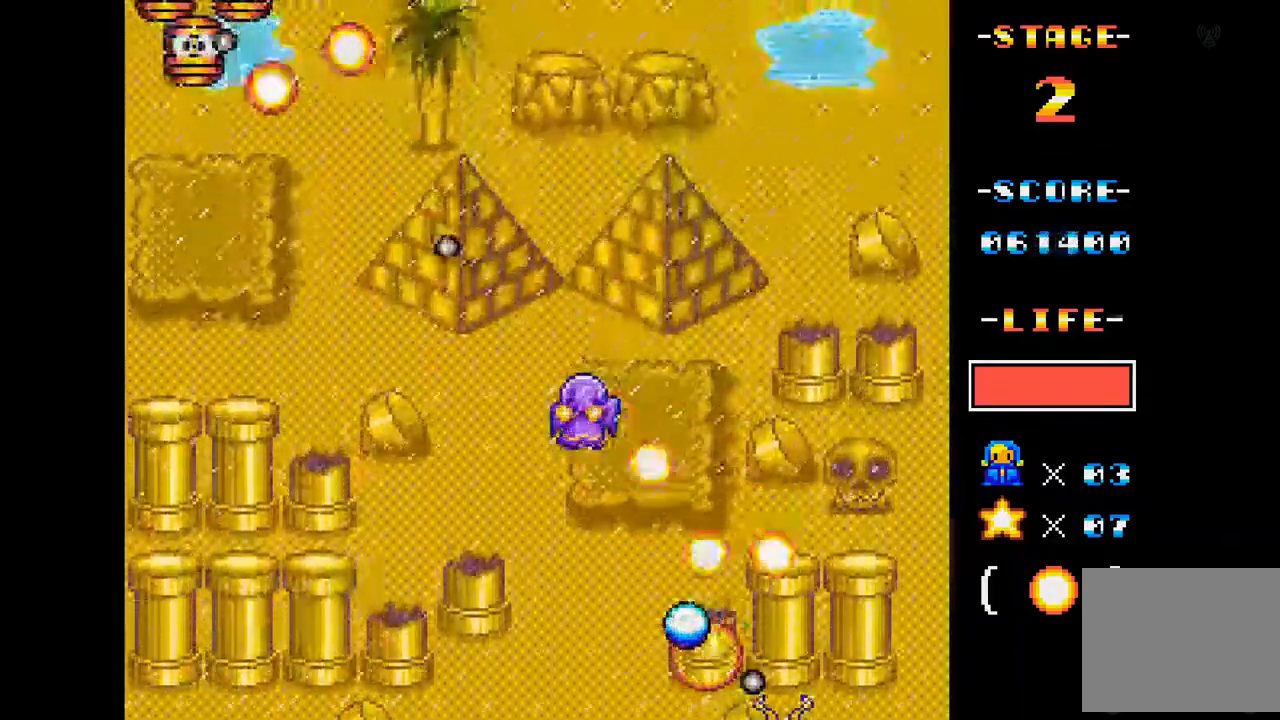
{"buttons": ["A"], "events": [[83, "DPAD_DOWN", "down"], [250, "DPAD_DOWN", "up"], [367, "DPAD_LEFT", "up"]]}
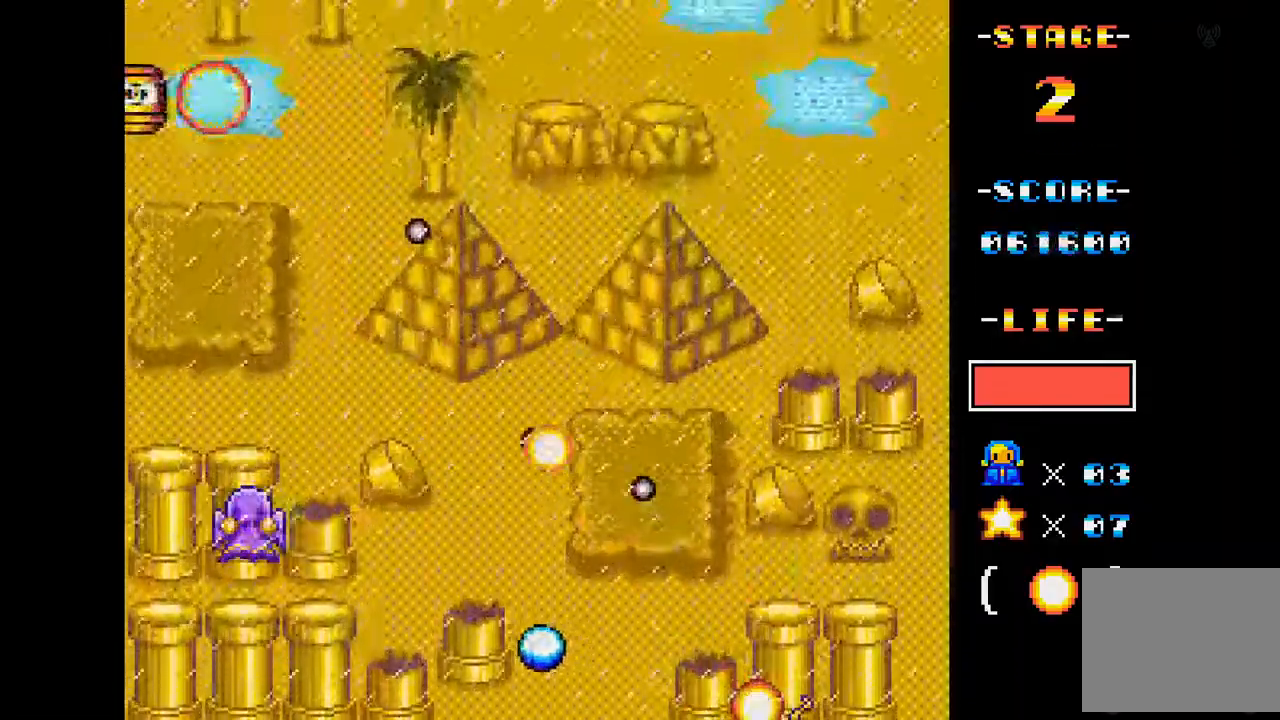
{"buttons": ["A"], "events": [[100, "DPAD_UP", "down"], [250, "DPAD_UP", "up"], [350, "DPAD_RIGHT", "down"], [467, "DPAD_RIGHT", "up"]]}
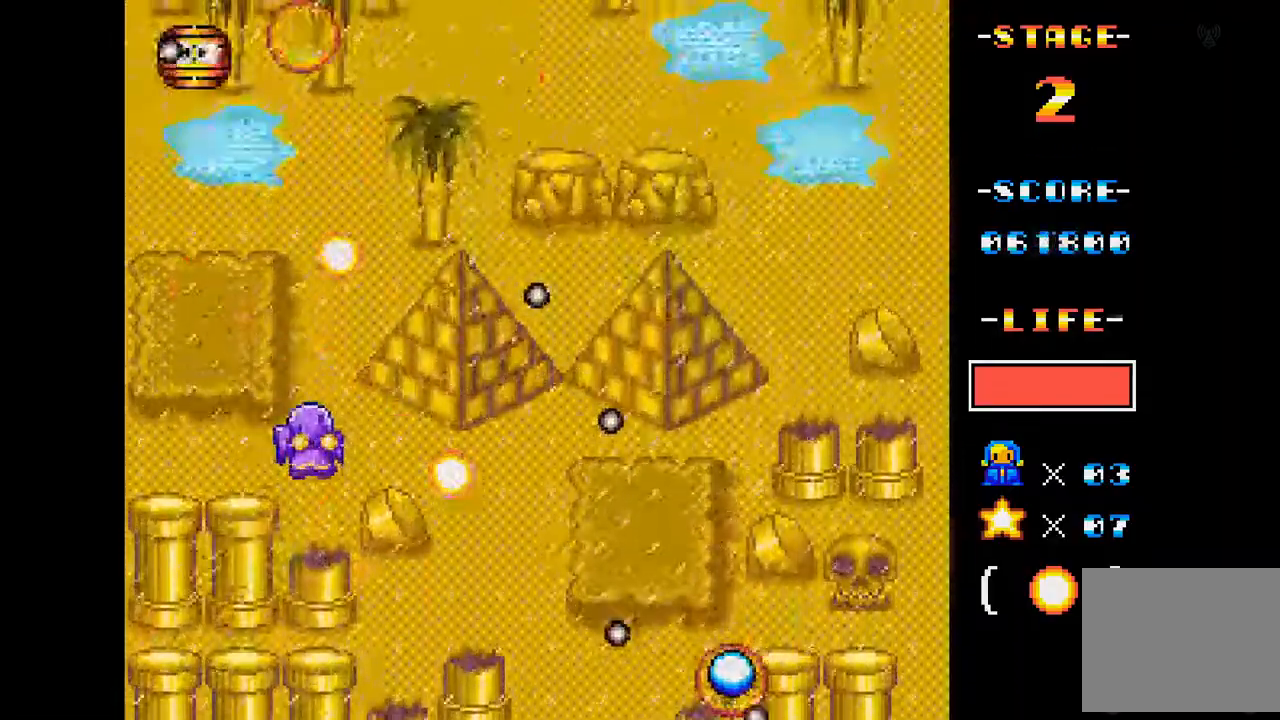
{"buttons": ["A", "DPAD_UP"], "events": [[250, "DPAD_RIGHT", "down"], [367, "DPAD_UP", "down"], [500, "DPAD_RIGHT", "up"]]}
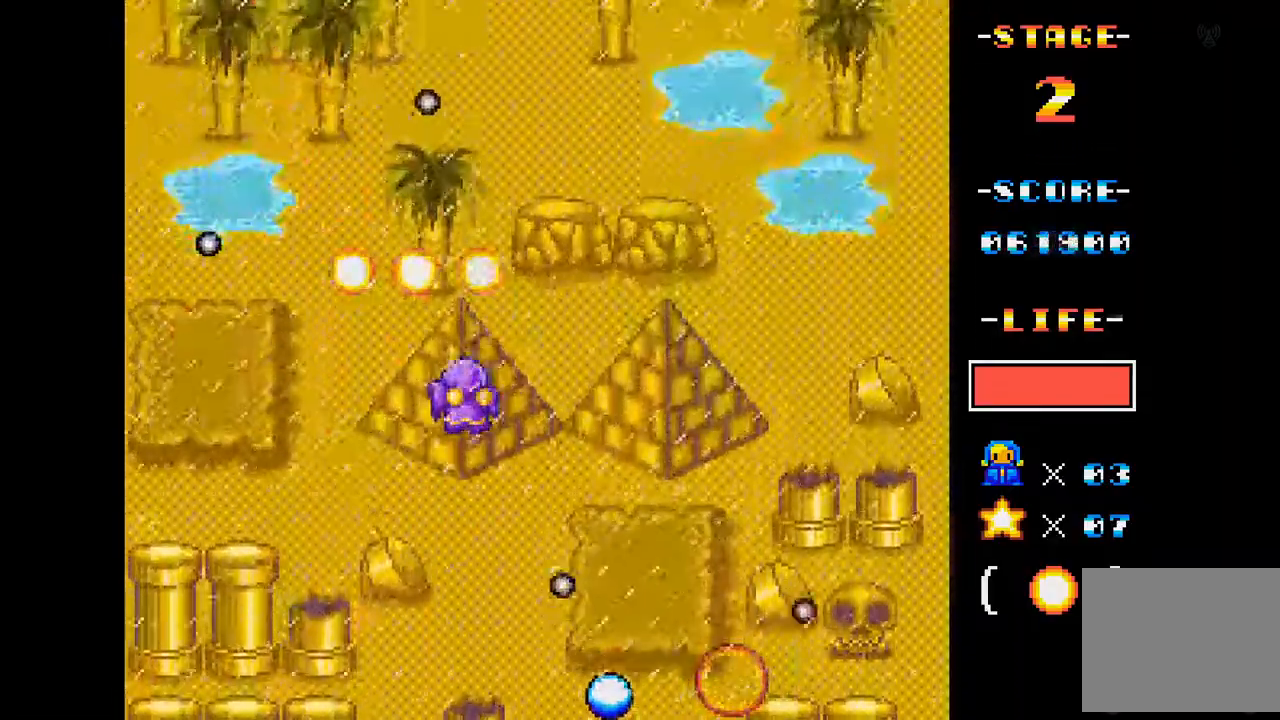
{"buttons": ["A"], "events": [[17, "DPAD_UP", "up"], [167, "DPAD_RIGHT", "down"], [367, "DPAD_RIGHT", "up"]]}
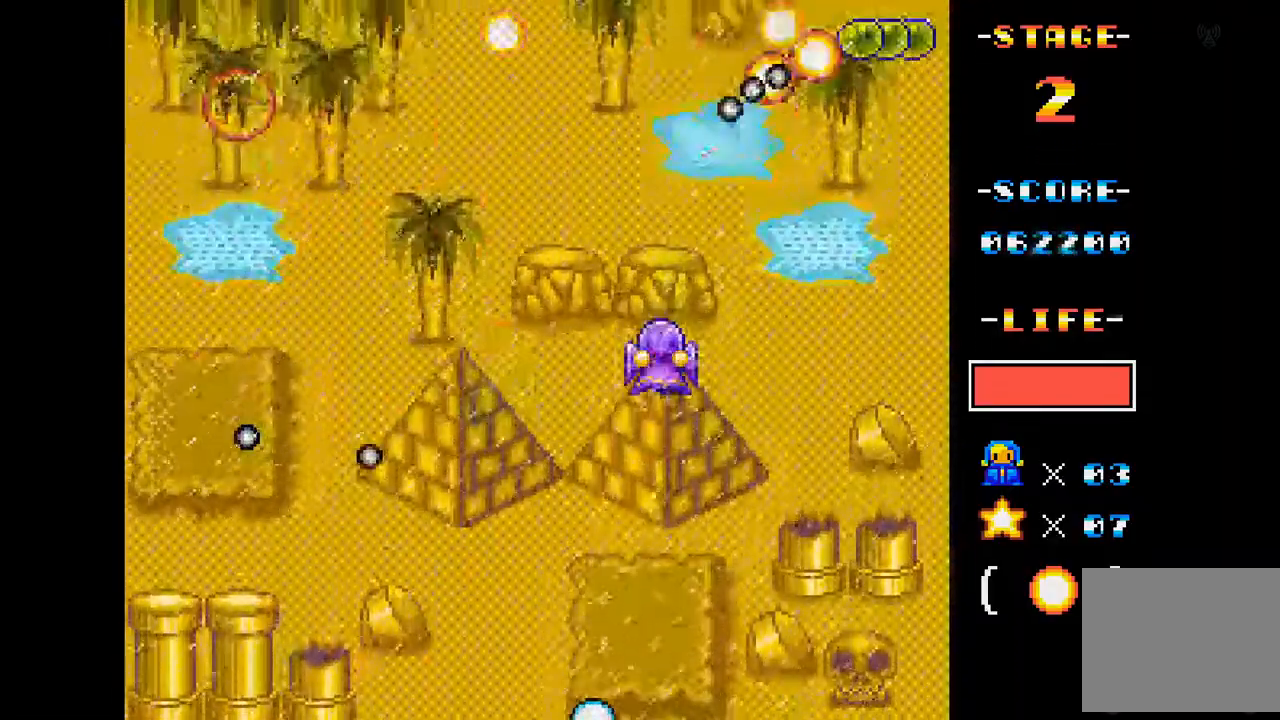
{"buttons": ["A"], "events": [[250, "DPAD_DOWN", "down"], [250, "DPAD_LEFT", "down"], [467, "DPAD_DOWN", "up"], [500, "DPAD_LEFT", "up"]]}
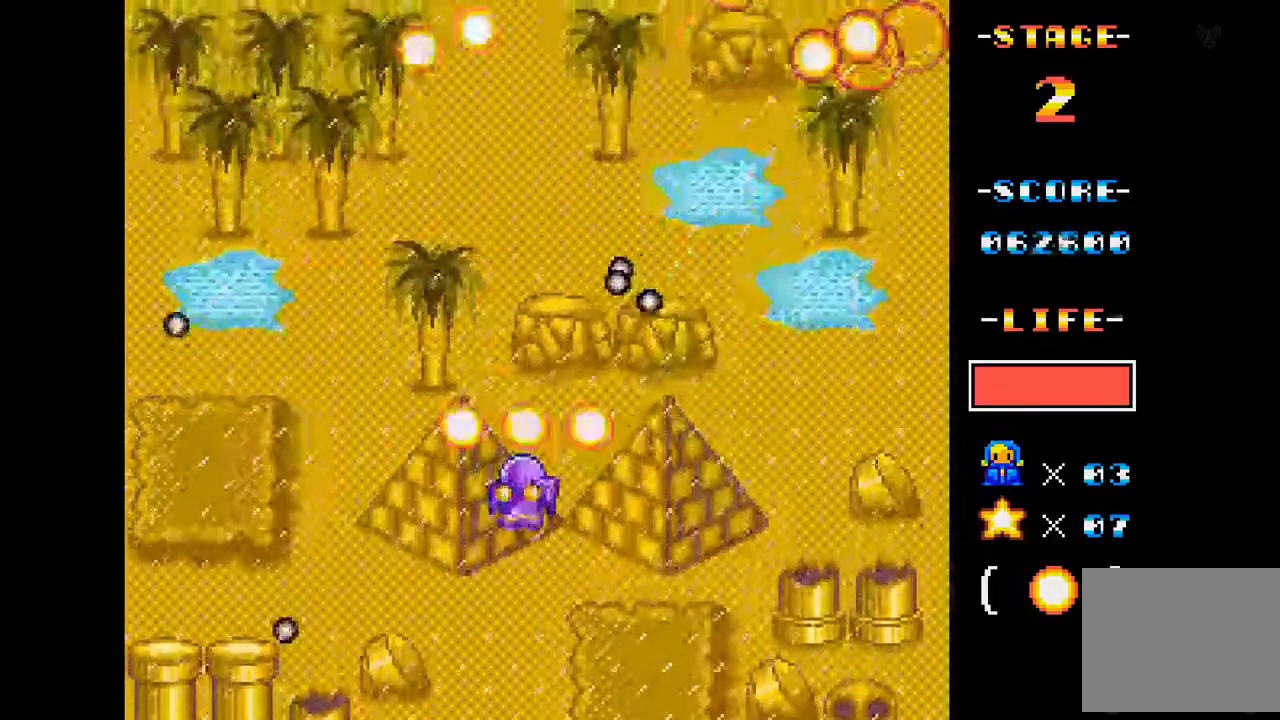
{"buttons": ["A", "DPAD_UP"], "events": [[117, "DPAD_LEFT", "down"], [317, "DPAD_UP", "down"], [350, "DPAD_LEFT", "up"]]}
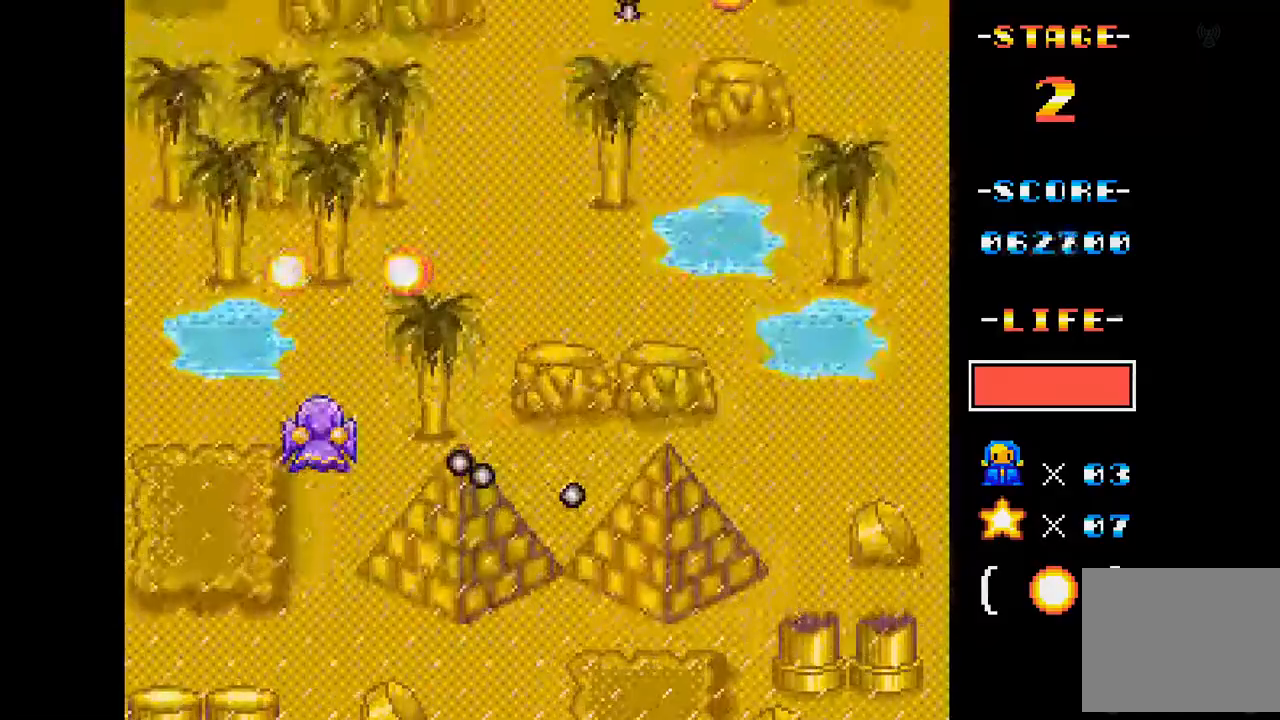
{"buttons": ["A", "DPAD_DOWN", "DPAD_RIGHT"], "events": [[33, "DPAD_UP", "up"], [100, "DPAD_RIGHT", "down"], [450, "DPAD_DOWN", "down"]]}
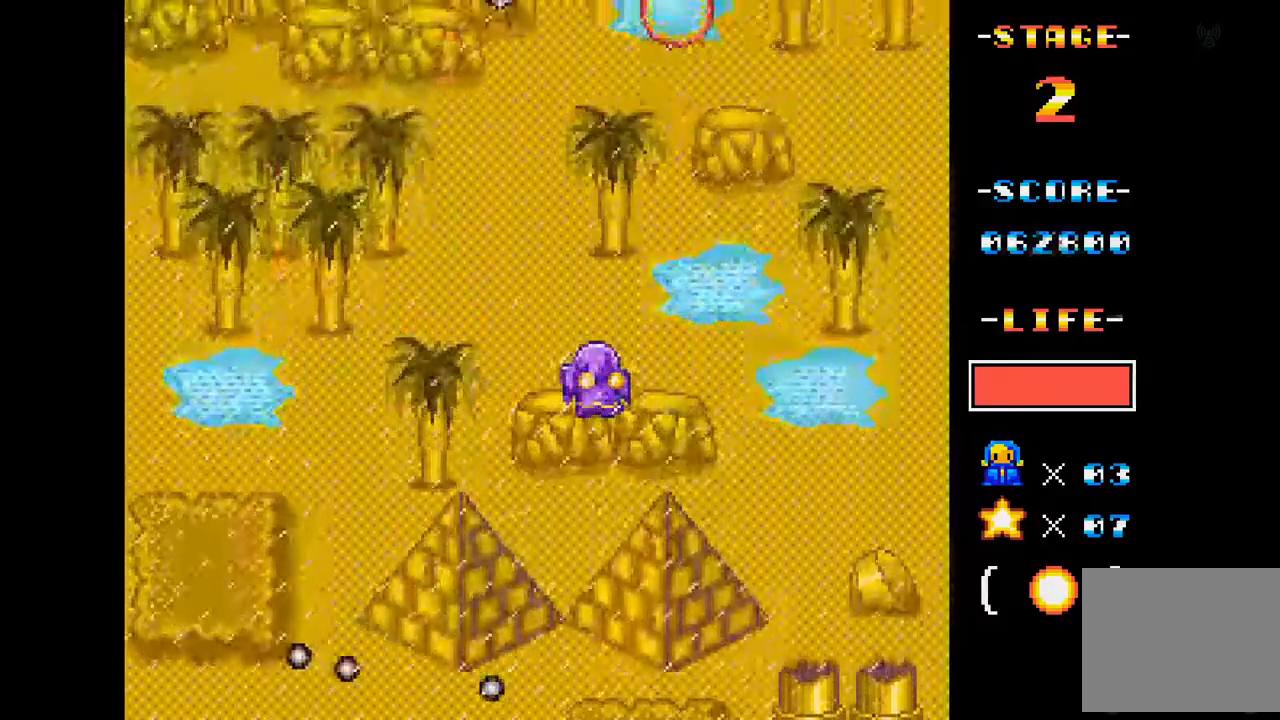
{"buttons": ["A"], "events": [[17, "DPAD_RIGHT", "up"], [117, "DPAD_DOWN", "up"], [350, "DPAD_UP", "down"], [467, "DPAD_UP", "up"]]}
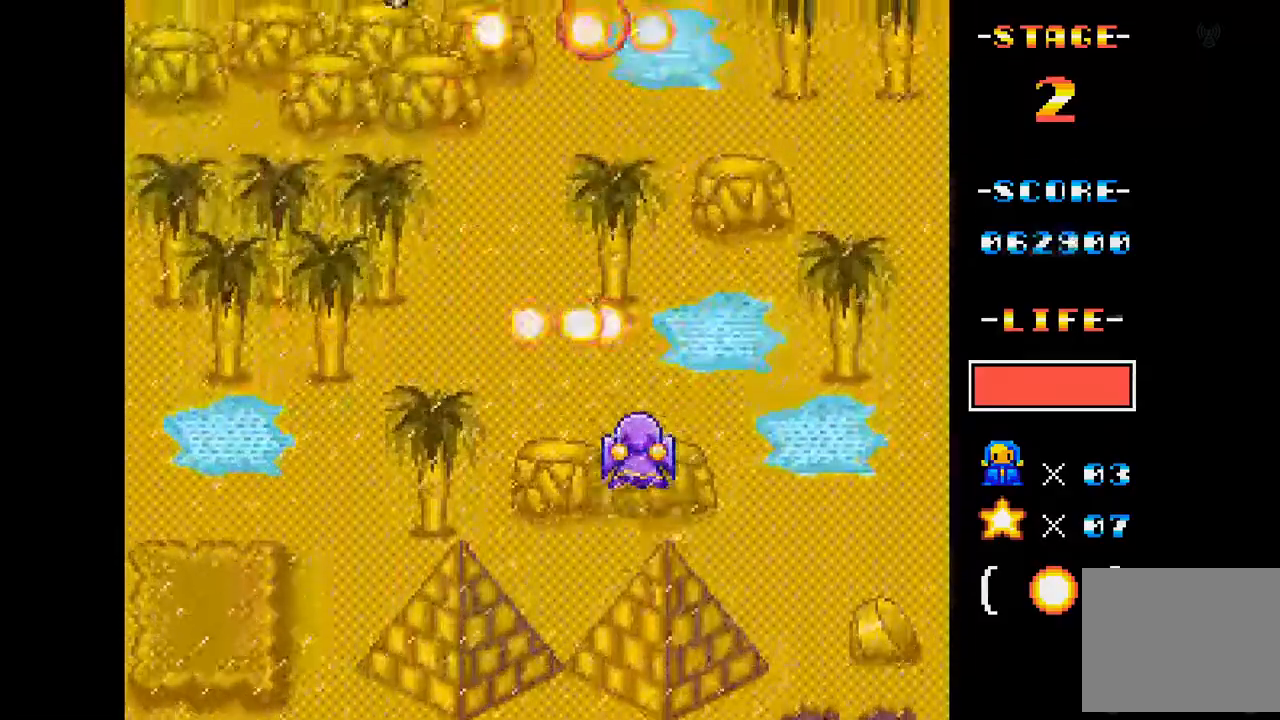
{"buttons": ["A"], "events": [[100, "DPAD_LEFT", "down"], [300, "DPAD_LEFT", "up"]]}
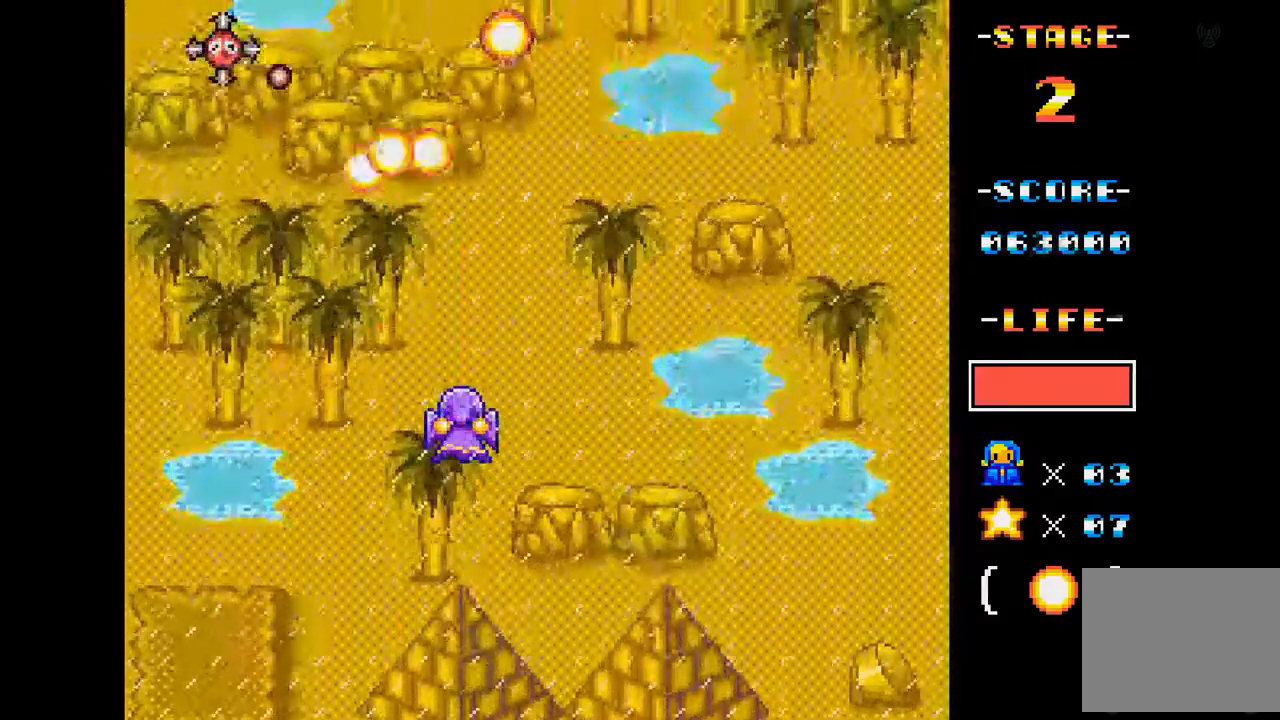
{"buttons": ["A", "DPAD_LEFT"], "events": [[334, "DPAD_DOWN", "down"], [434, "DPAD_LEFT", "down"], [468, "DPAD_DOWN", "up"]]}
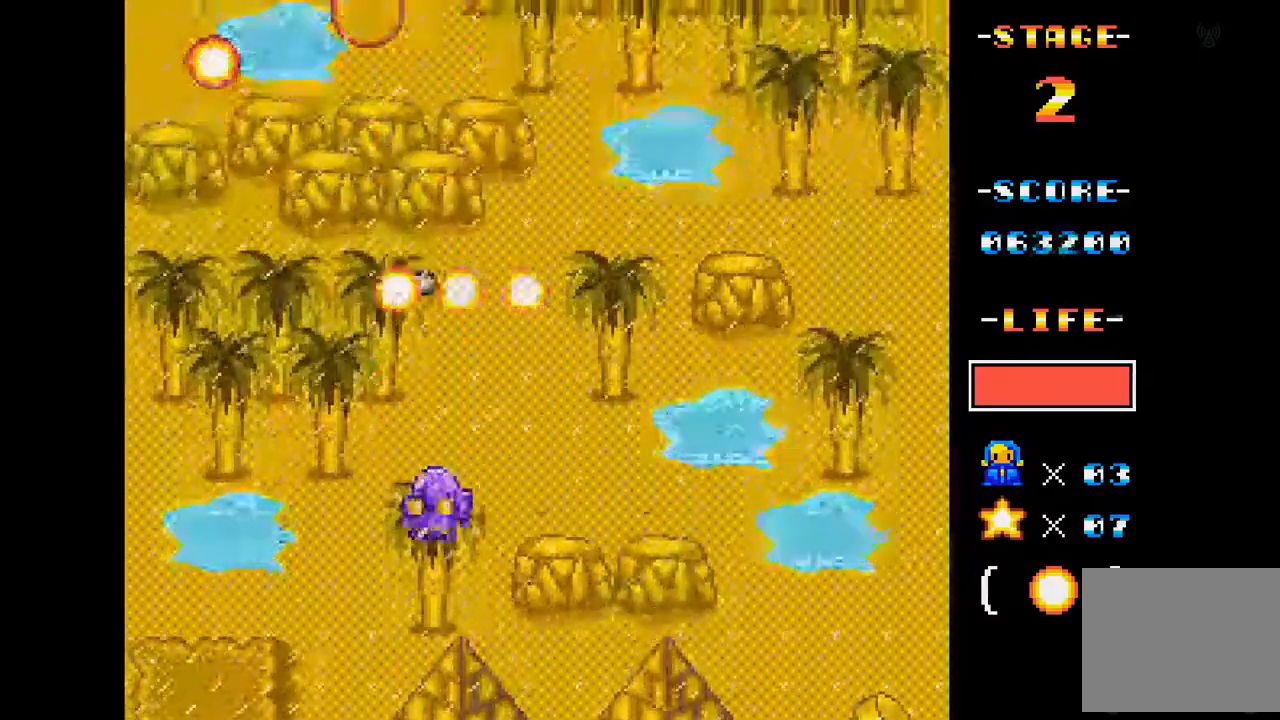
{"buttons": ["A"], "events": [[83, "DPAD_LEFT", "up"], [233, "DPAD_UP", "down"], [467, "DPAD_UP", "up"]]}
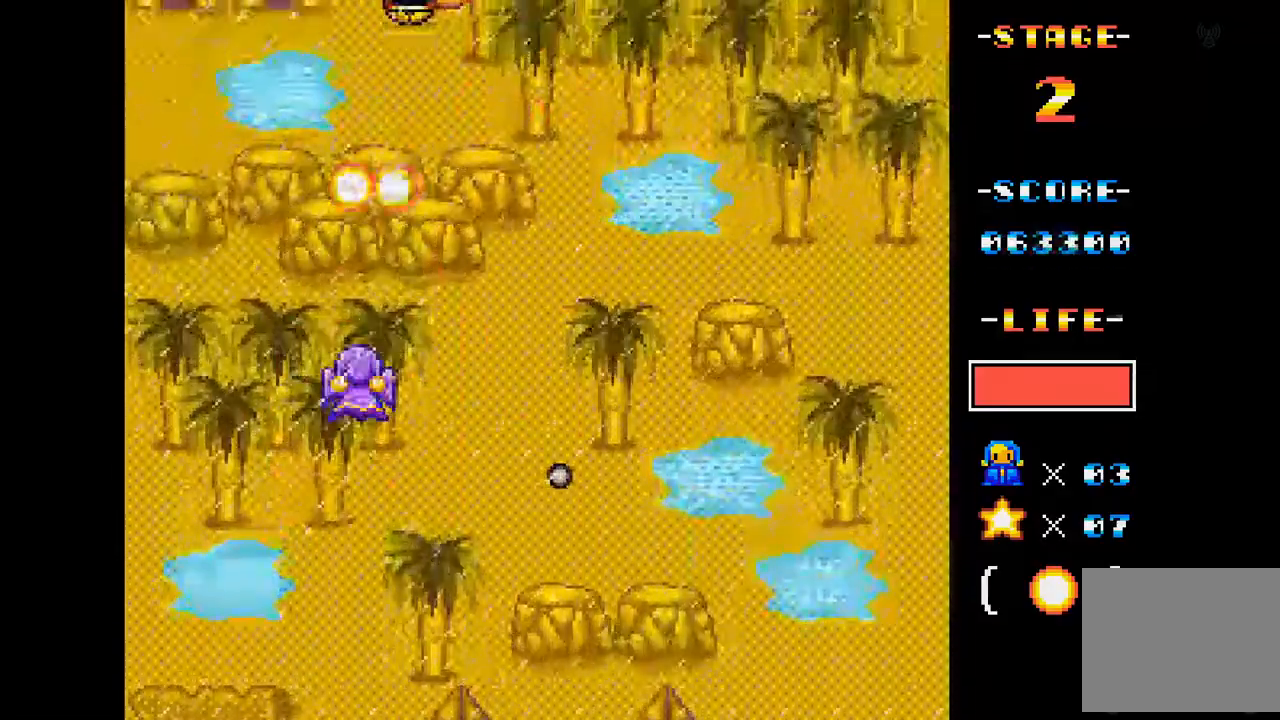
{"buttons": ["A"], "events": [[34, "DPAD_RIGHT", "down"], [417, "DPAD_RIGHT", "up"]]}
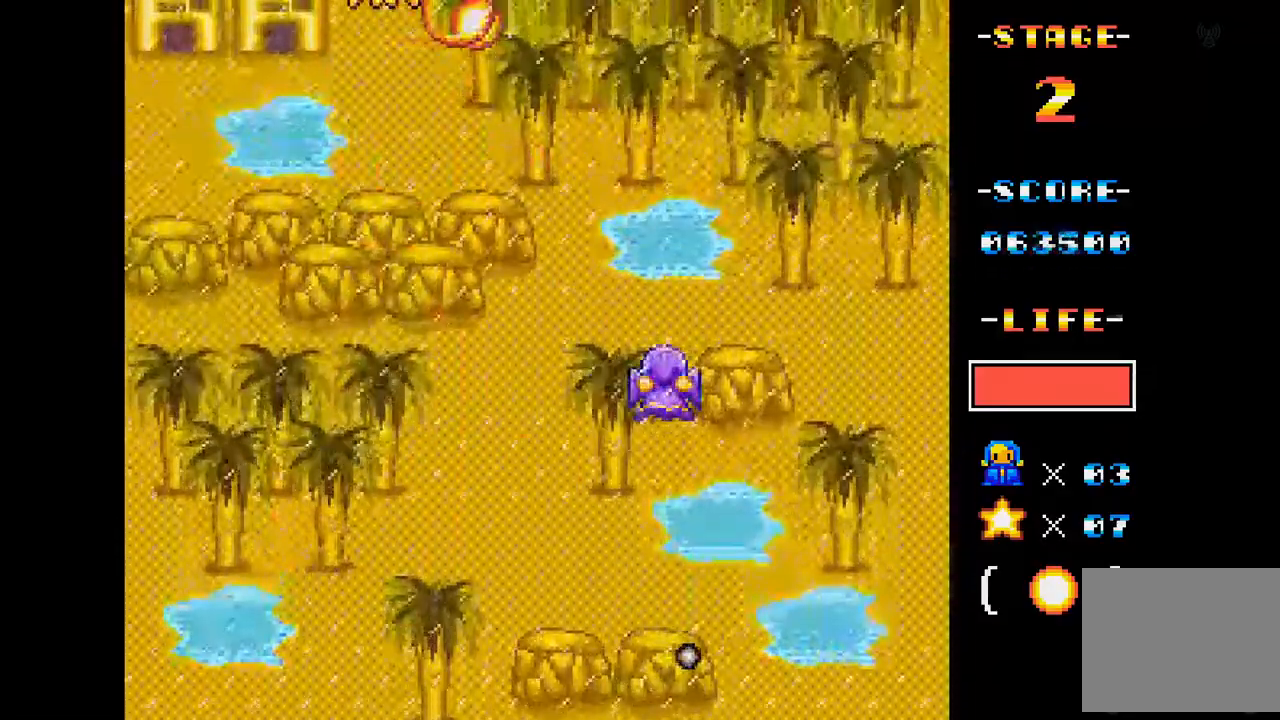
{"buttons": ["A"], "events": [[117, "DPAD_DOWN", "down"], [267, "DPAD_DOWN", "up"]]}
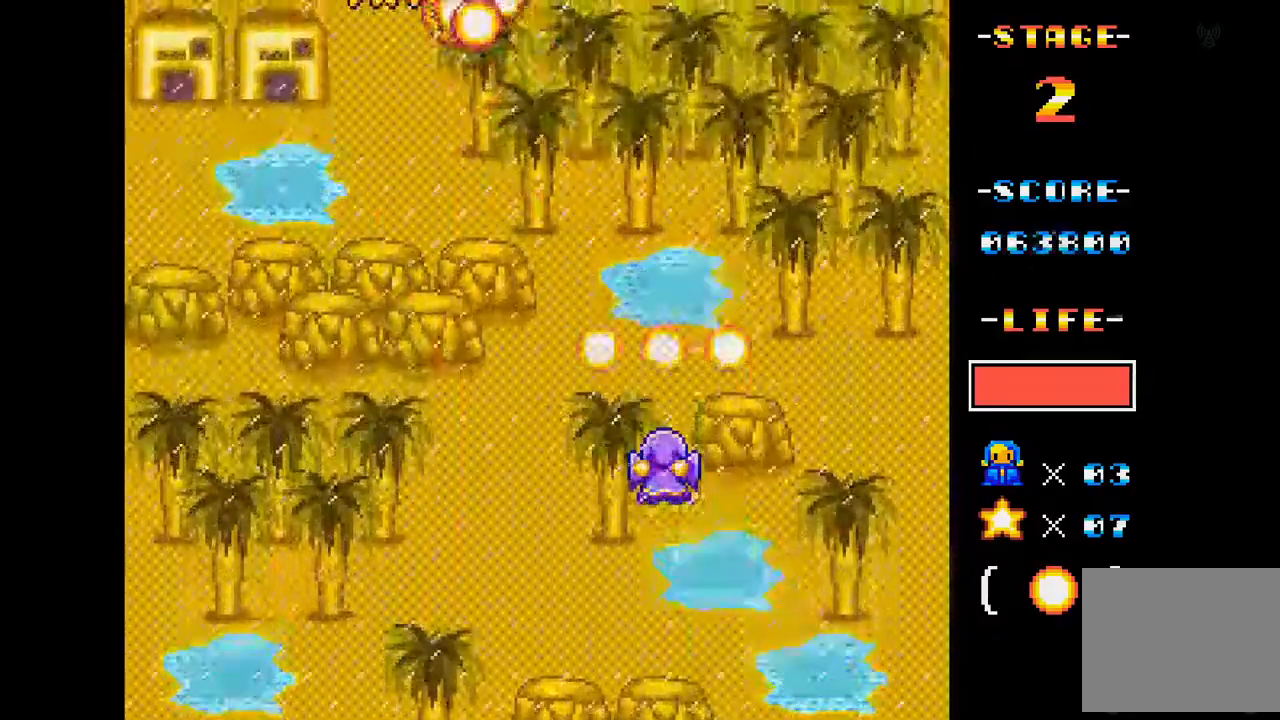
{"buttons": ["A"], "events": []}
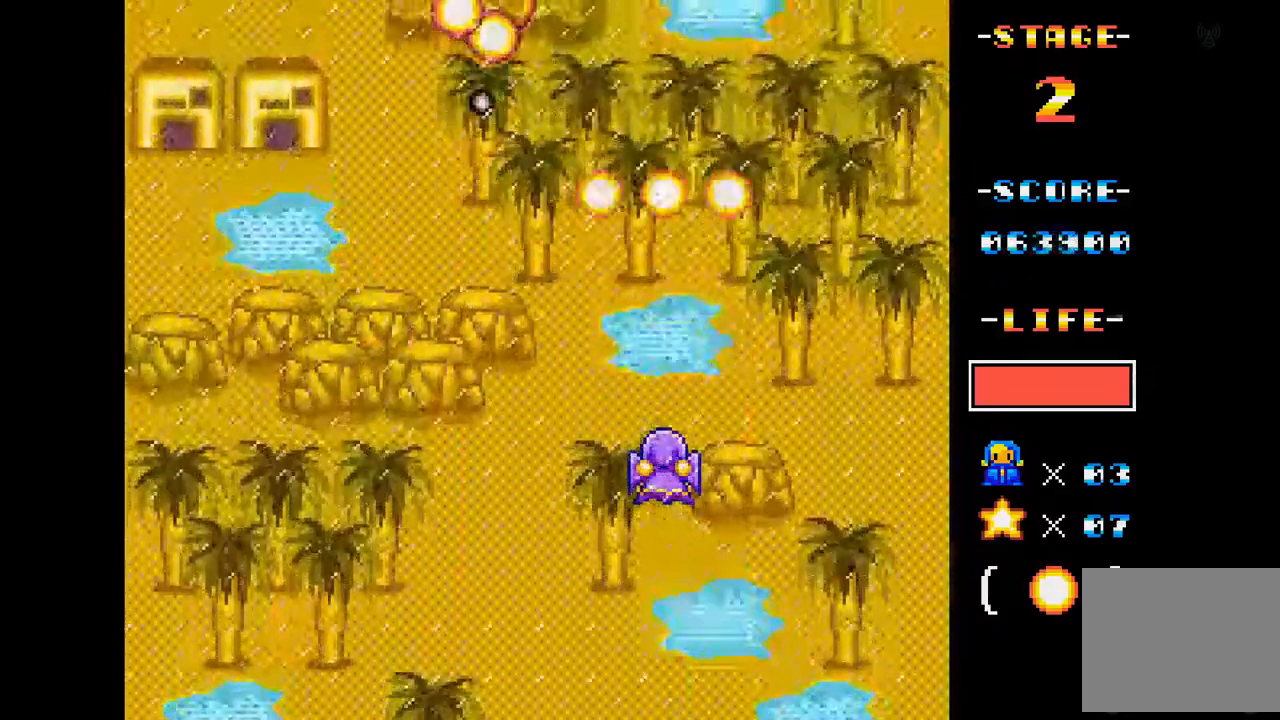
{"buttons": ["A", "DPAD_LEFT"], "events": [[267, "DPAD_LEFT", "down"]]}
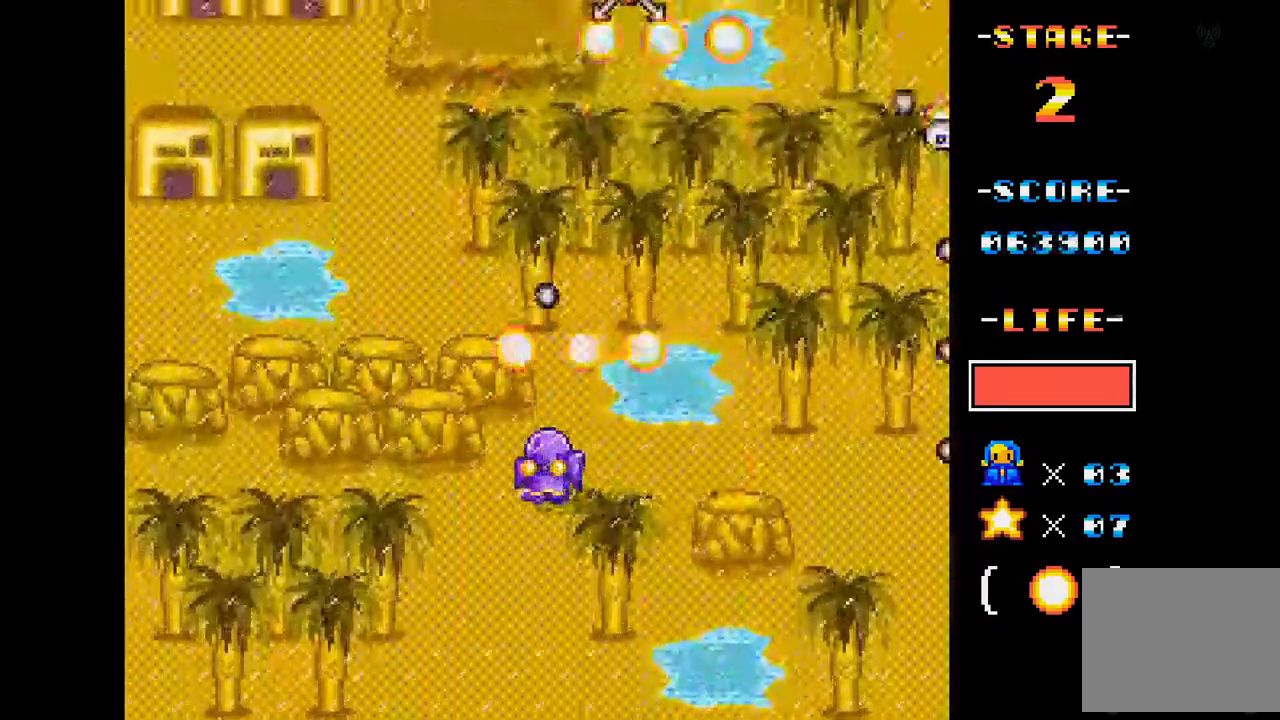
{"buttons": ["A"], "events": [[117, "DPAD_LEFT", "up"]]}
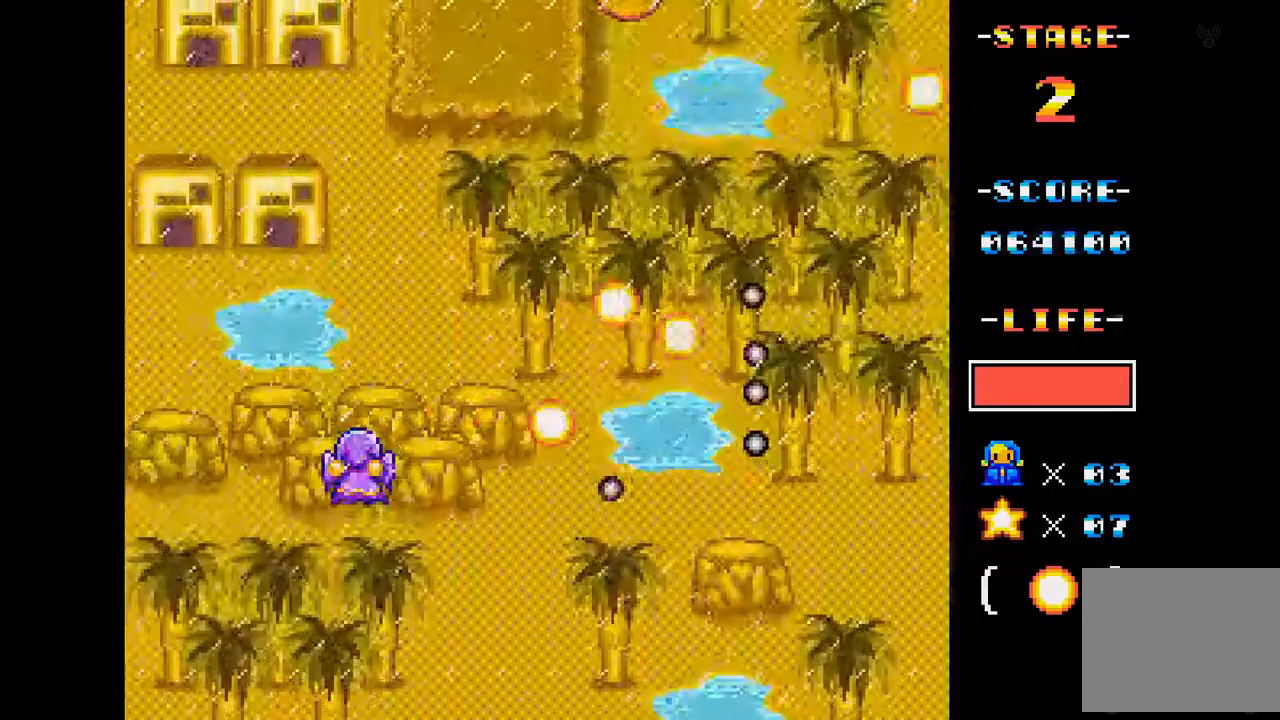
{"buttons": ["A", "DPAD_UP"], "events": [[217, "DPAD_UP", "down"]]}
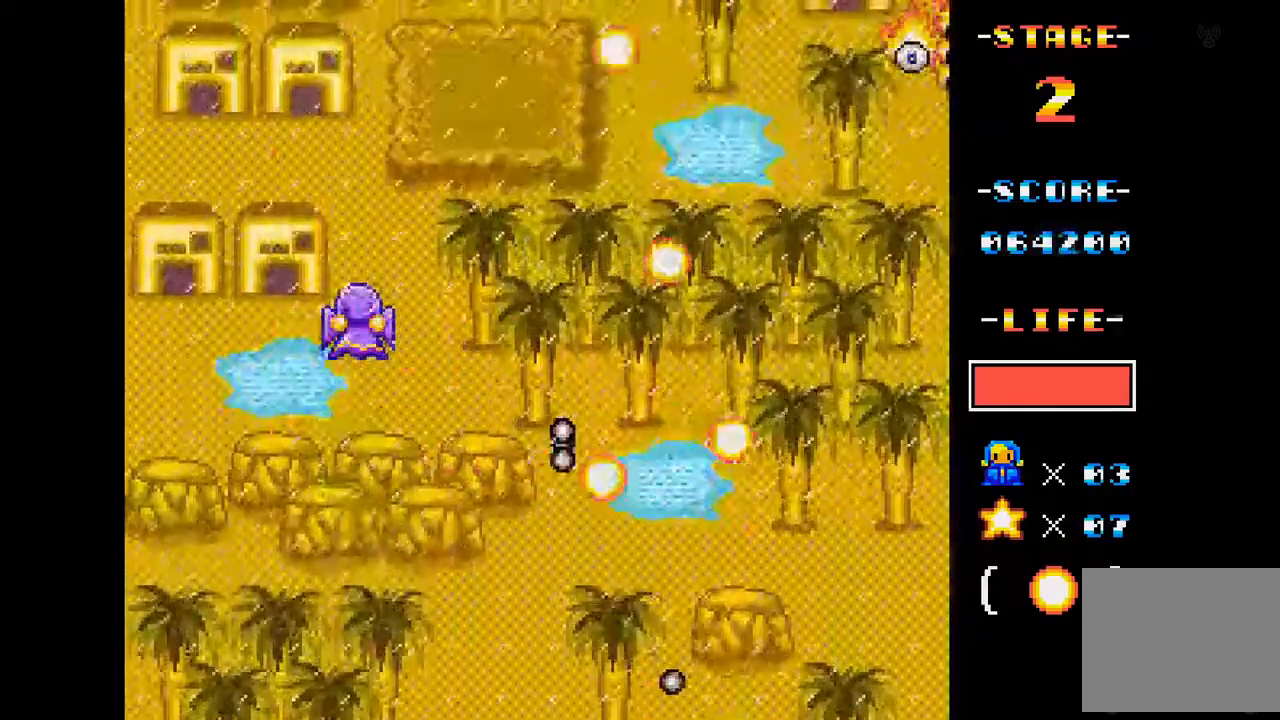
{"buttons": ["A", "DPAD_DOWN"], "events": [[34, "DPAD_RIGHT", "down"], [84, "DPAD_UP", "up"], [267, "DPAD_DOWN", "down"], [484, "DPAD_RIGHT", "up"]]}
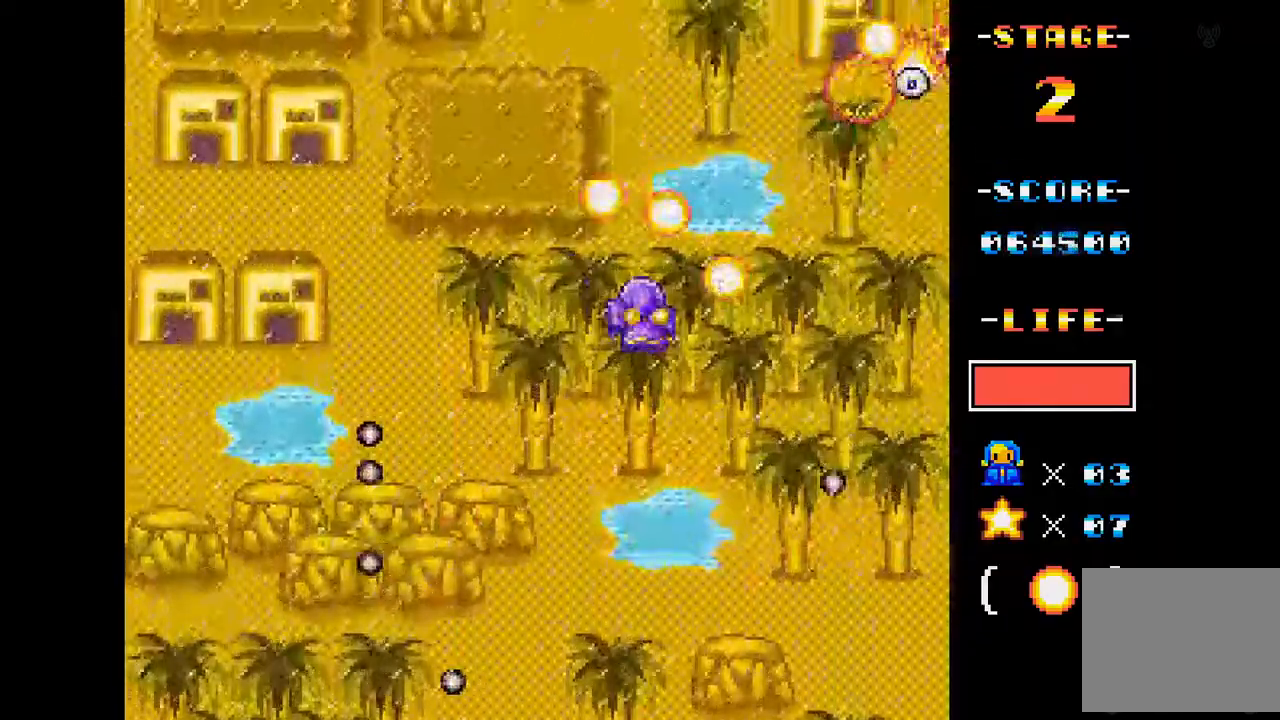
{"buttons": ["A"], "events": [[33, "DPAD_DOWN", "up"], [117, "DPAD_LEFT", "down"], [133, "DPAD_DOWN", "down"], [384, "DPAD_DOWN", "up"], [417, "DPAD_LEFT", "up"]]}
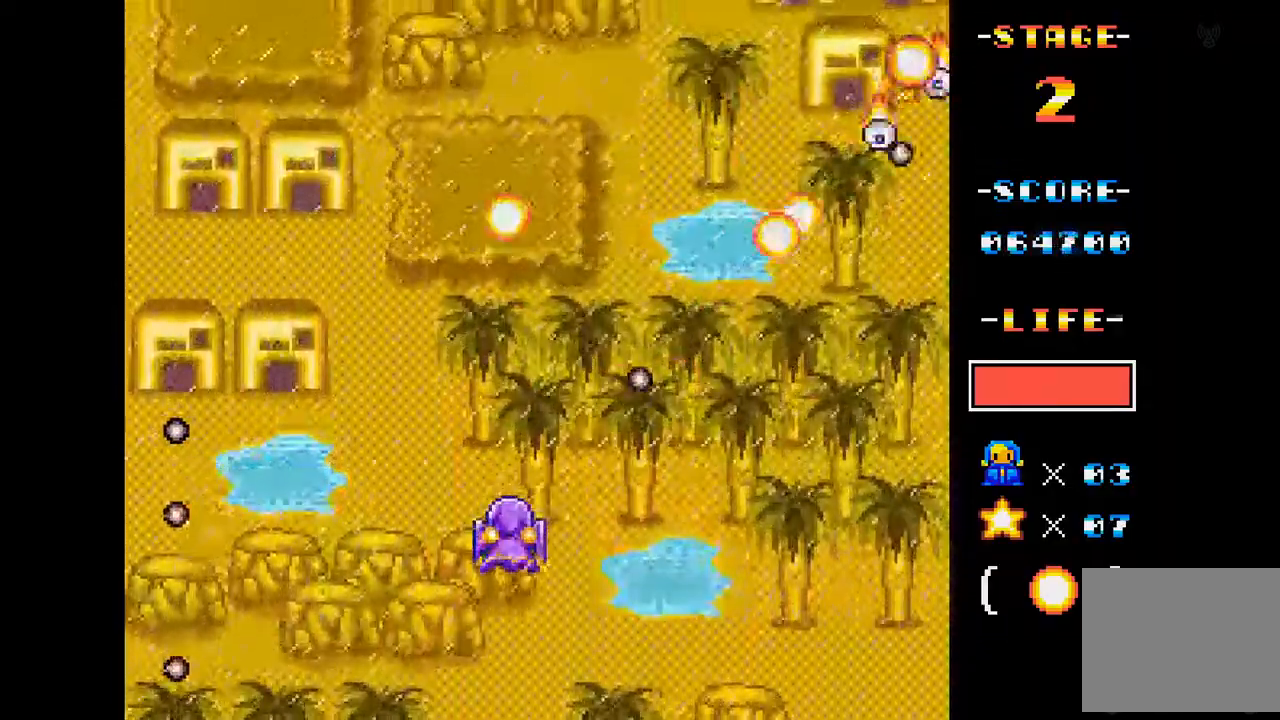
{"buttons": ["A"], "events": []}
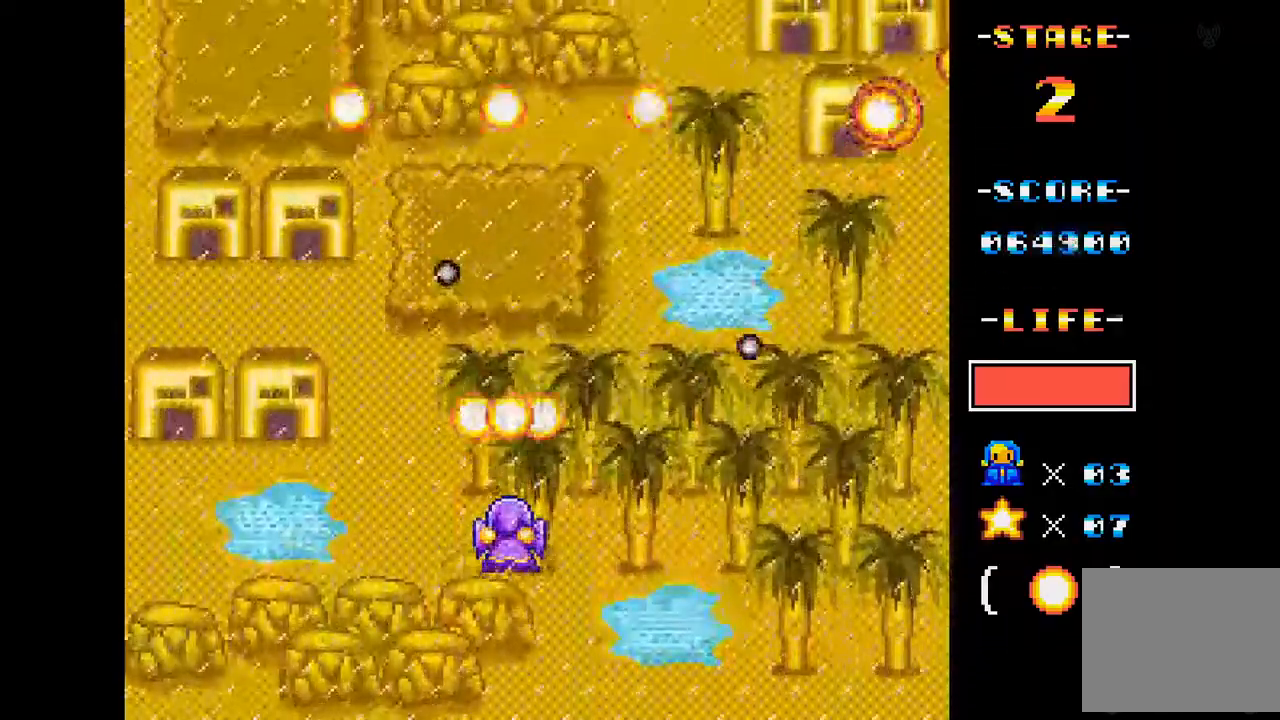
{"buttons": ["A", "DPAD_RIGHT"], "events": [[117, "DPAD_LEFT", "down"], [150, "DPAD_UP", "down"], [250, "DPAD_LEFT", "up"], [317, "DPAD_RIGHT", "down"], [384, "DPAD_UP", "up"]]}